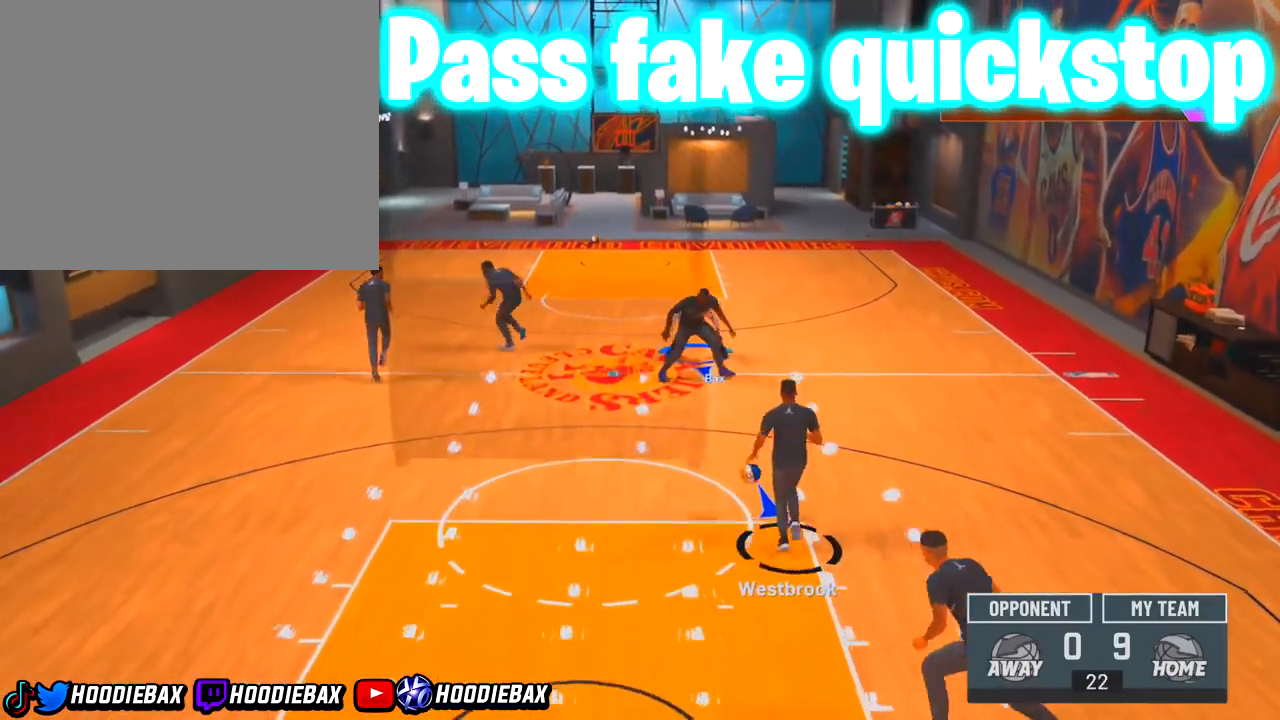
Gameplay with a controller (PlayStation layout); each line is a JSON object with the inputs held at the frame after it. "events" lists button and stick changes between this image and that frame as [ms after this image, input, new state], when the widget could be followed in between. Not read: L3 R3.
{"buttons": ["R2"], "left_stick": "down", "right_stick": "center", "events": [[33, "left_stick", "down"], [400, "R2", "down"]]}
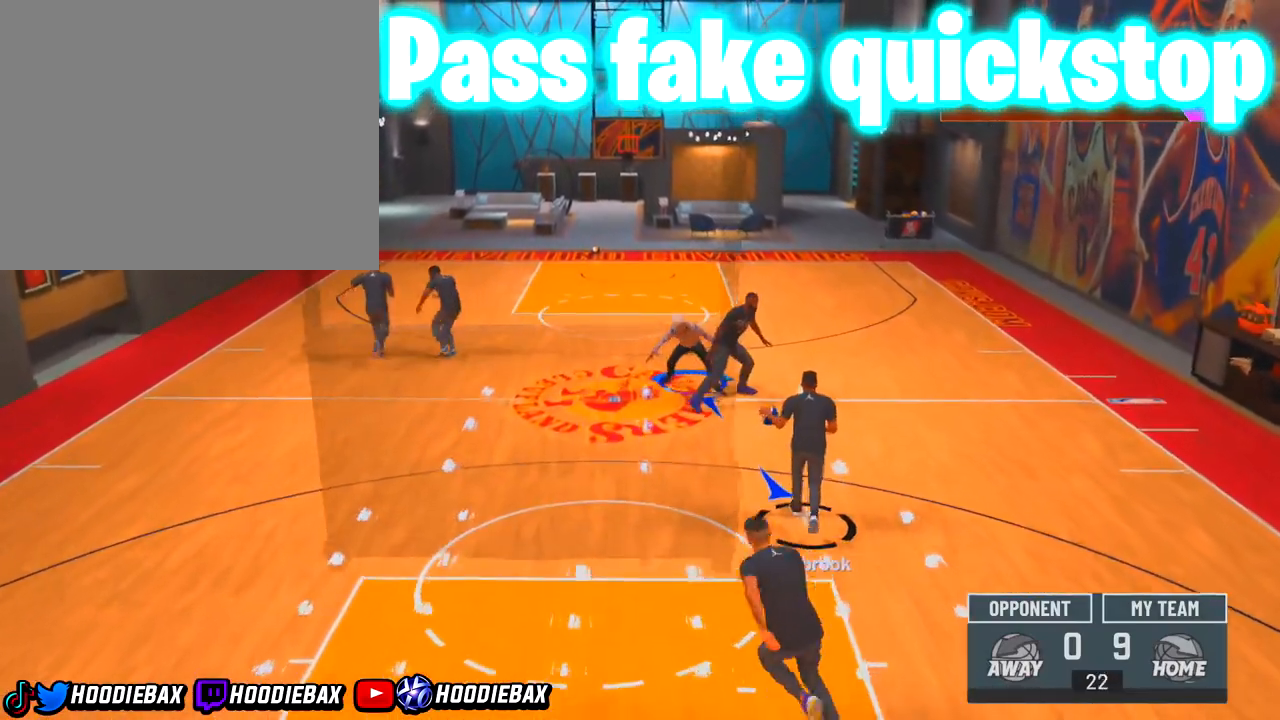
{"buttons": ["R2"], "left_stick": "down", "right_stick": "center", "events": []}
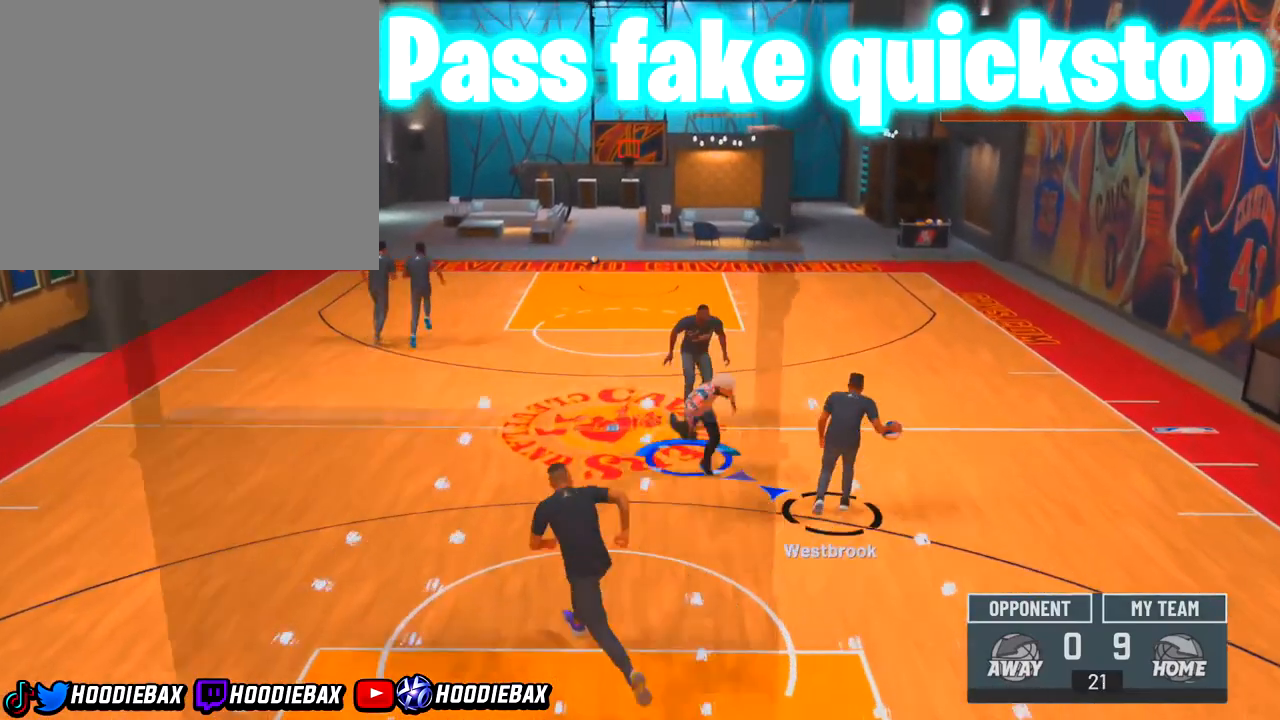
{"buttons": ["R2"], "left_stick": "down", "right_stick": "center", "events": []}
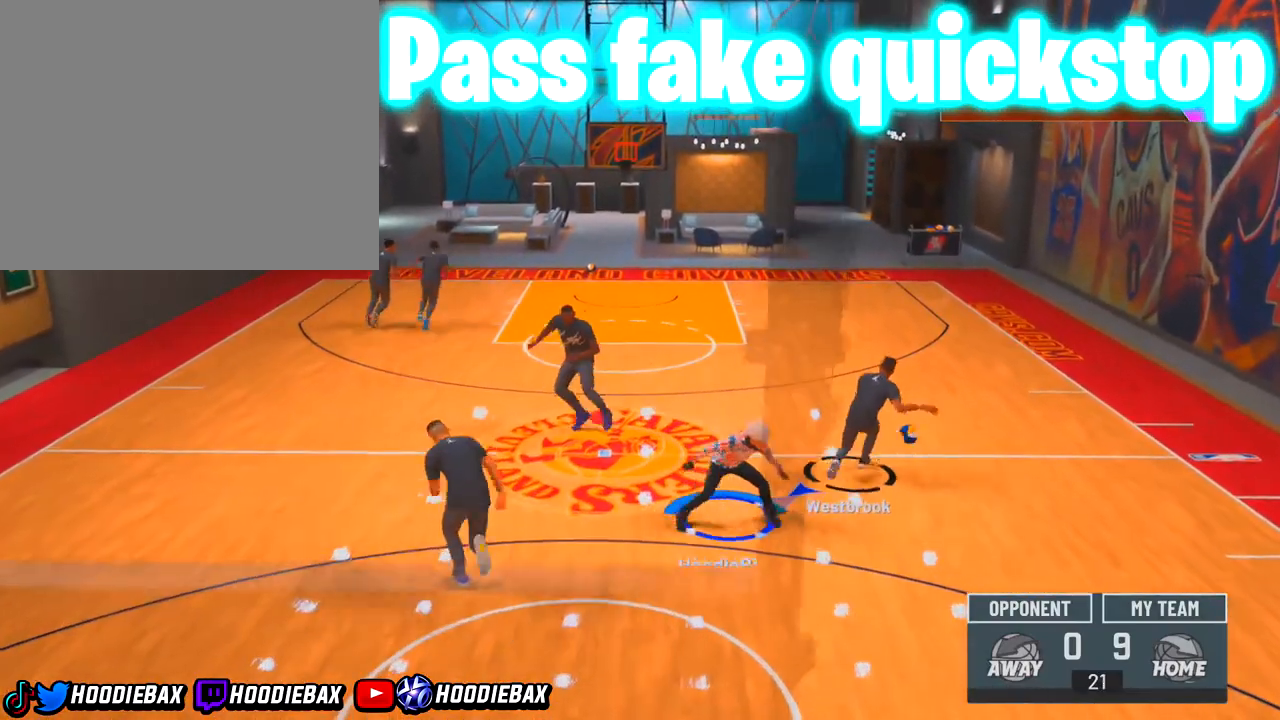
{"buttons": [], "left_stick": "up", "right_stick": "center", "events": [[234, "SQUARE", "down"], [234, "left_stick", "down-right"], [367, "R2", "up"], [367, "SQUARE", "up"], [367, "left_stick", "up"]]}
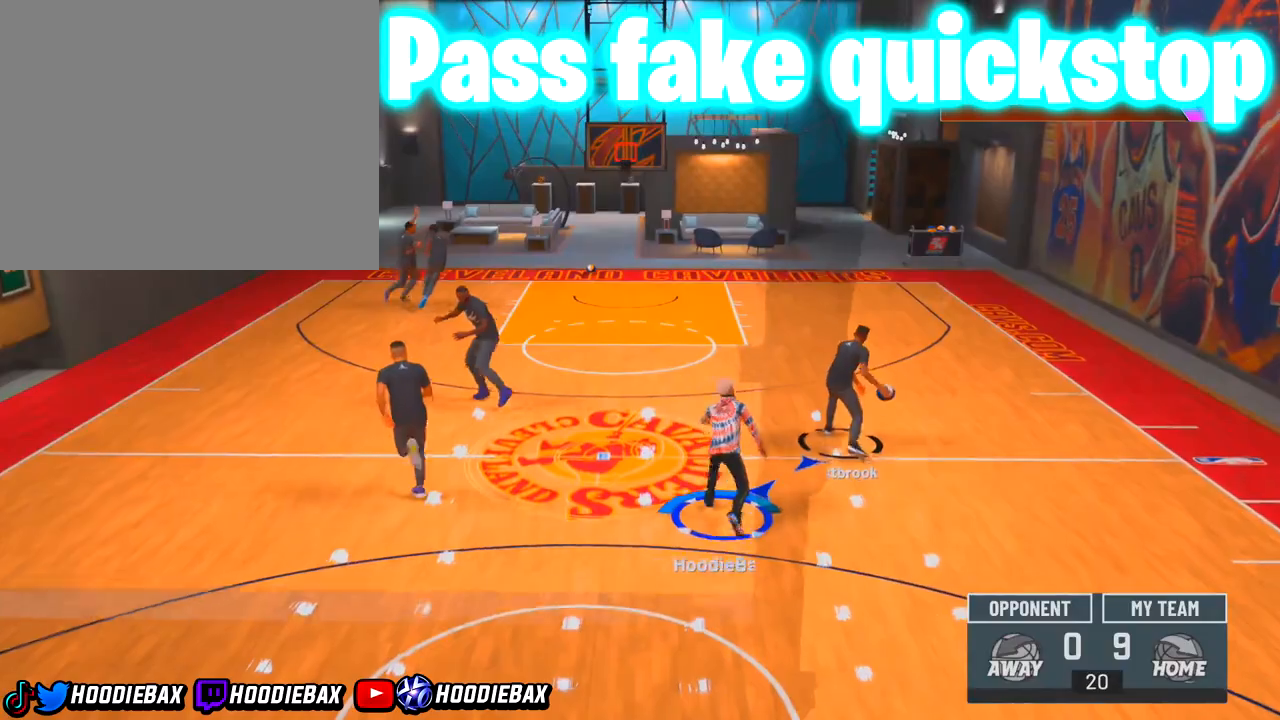
{"buttons": [], "left_stick": "up", "right_stick": "center", "events": []}
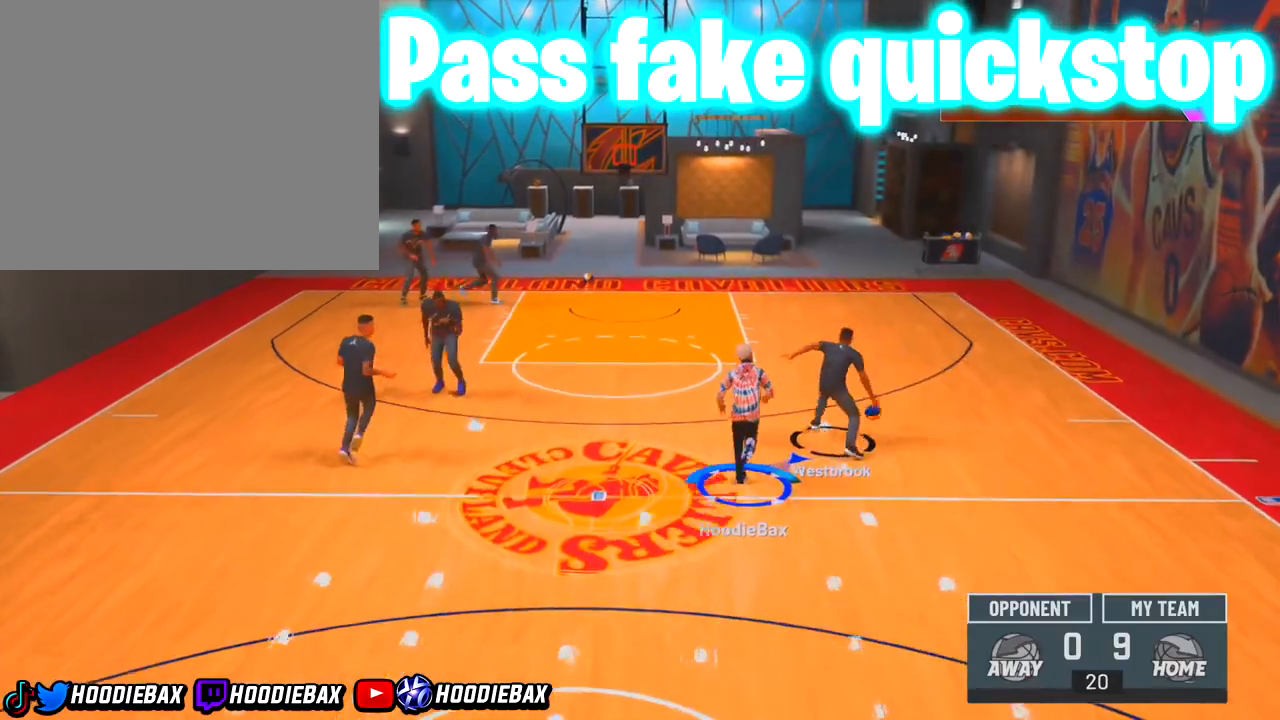
{"buttons": [], "left_stick": "up", "right_stick": "center", "events": []}
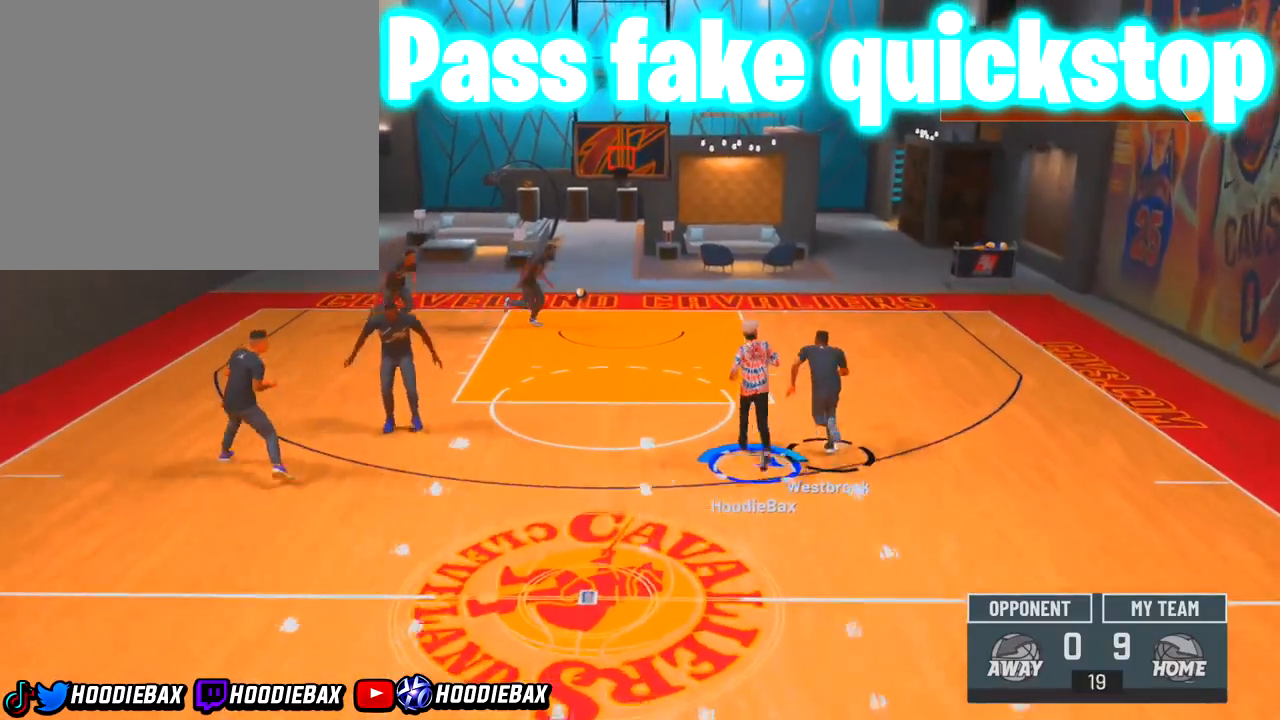
{"buttons": [], "left_stick": "up", "right_stick": "center", "events": []}
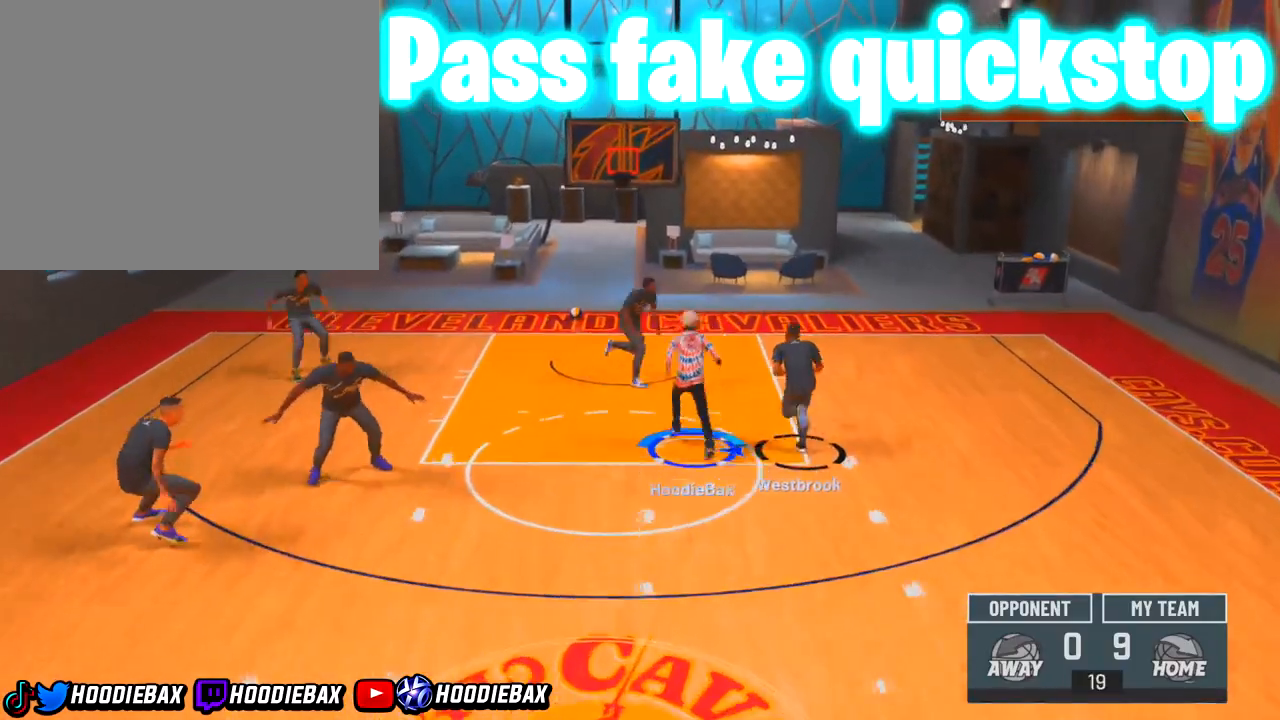
{"buttons": [], "left_stick": "up", "right_stick": "center", "events": []}
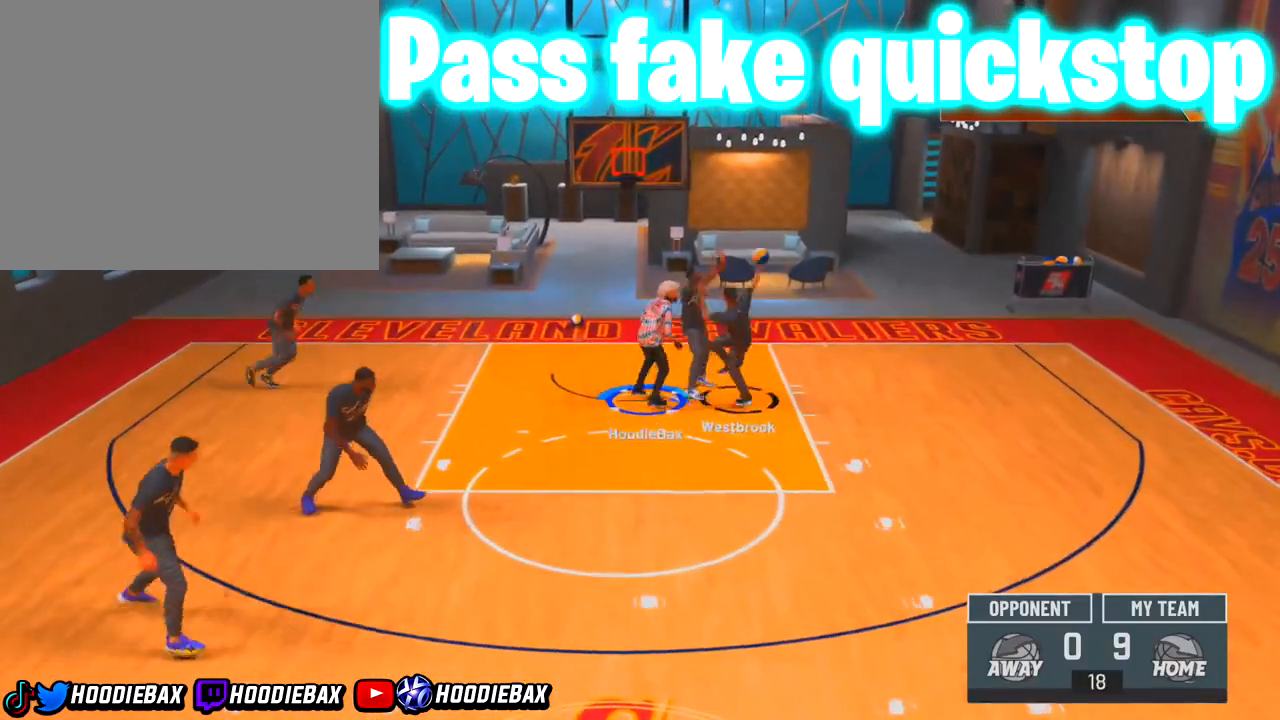
{"buttons": [], "left_stick": "center", "right_stick": "center", "events": [[200, "left_stick", "center"]]}
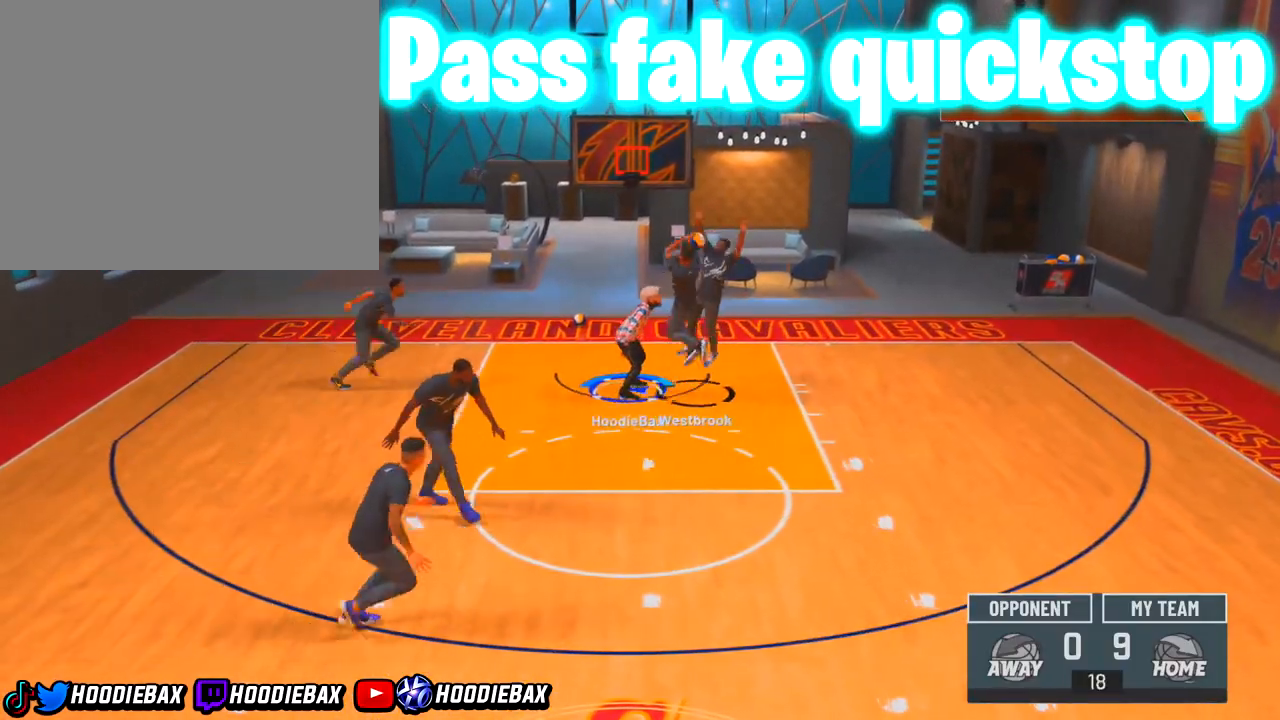
{"buttons": [], "left_stick": "center", "right_stick": "center", "events": []}
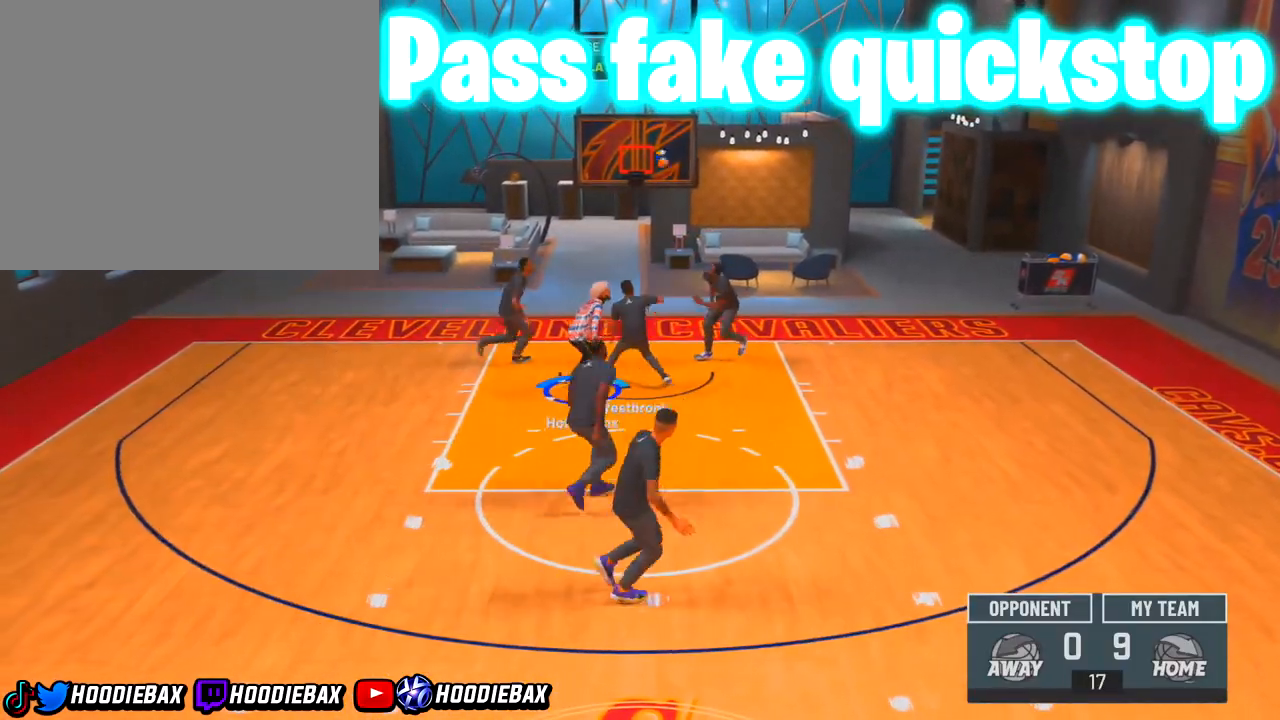
{"buttons": ["TRIANGLE"], "left_stick": "center", "right_stick": "center", "events": [[233, "TRIANGLE", "down"]]}
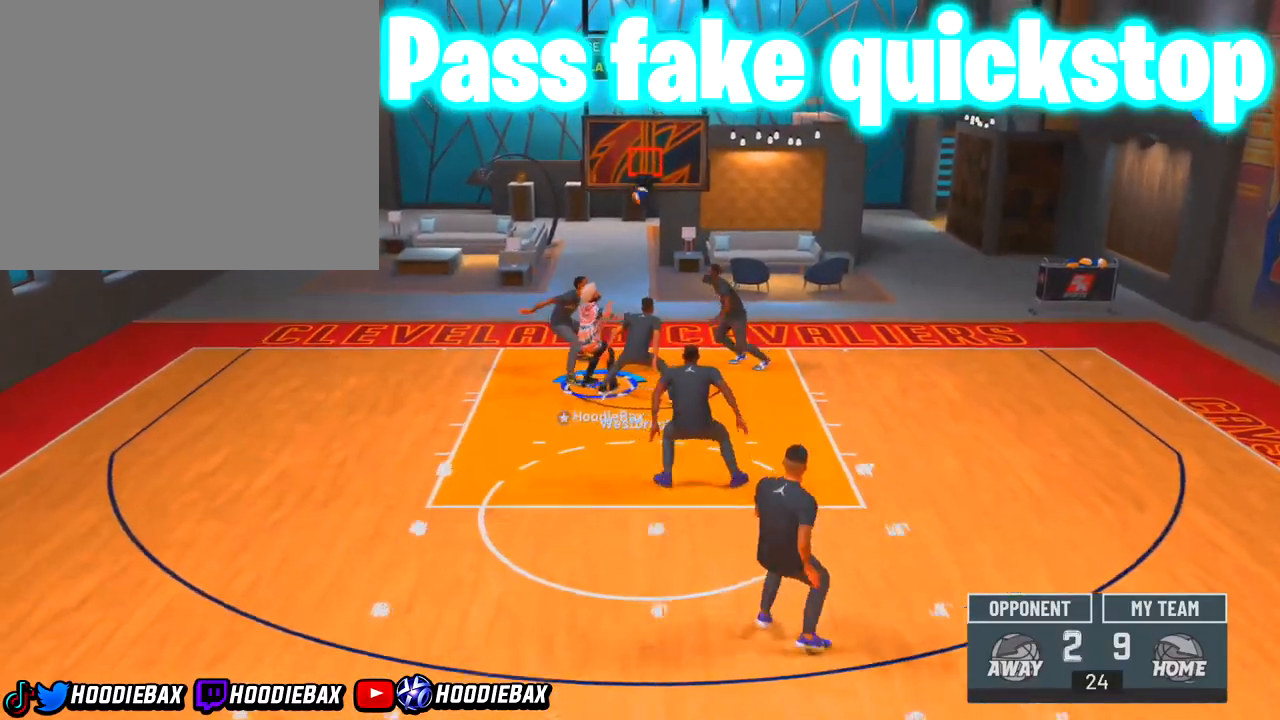
{"buttons": ["TRIANGLE"], "left_stick": "center", "right_stick": "center", "events": []}
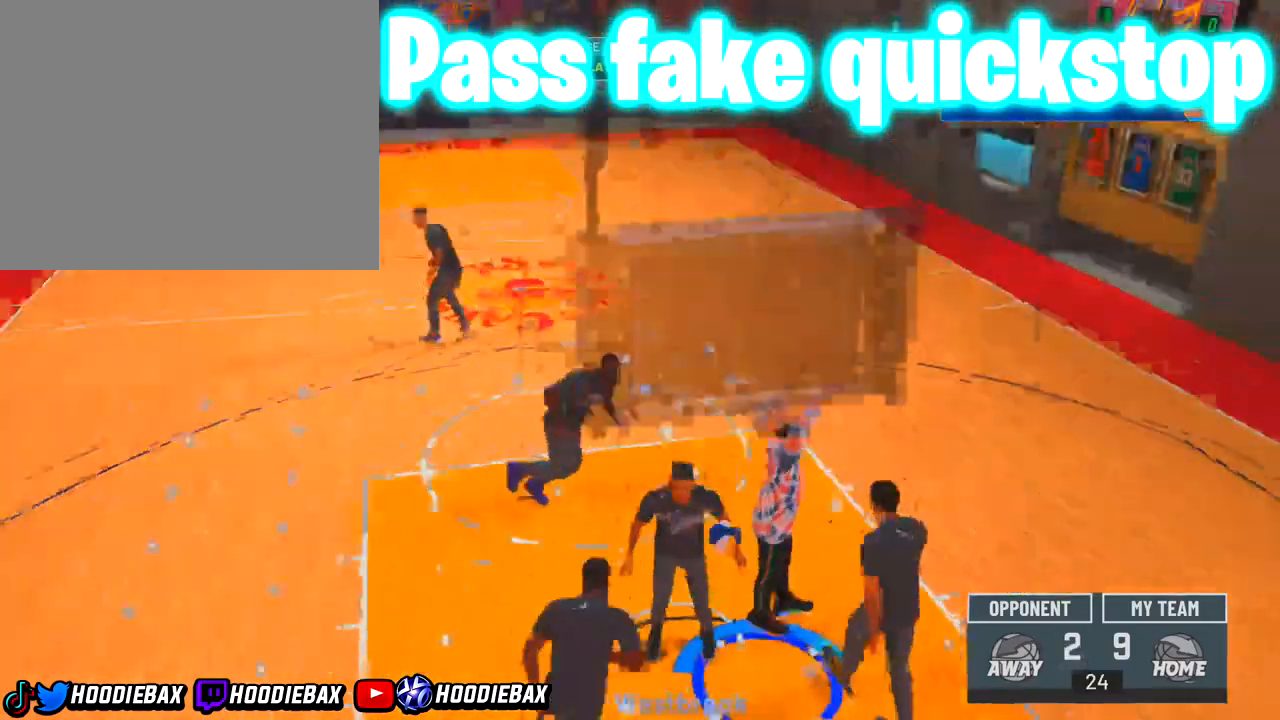
{"buttons": ["TRIANGLE"], "left_stick": "center", "right_stick": "center", "events": []}
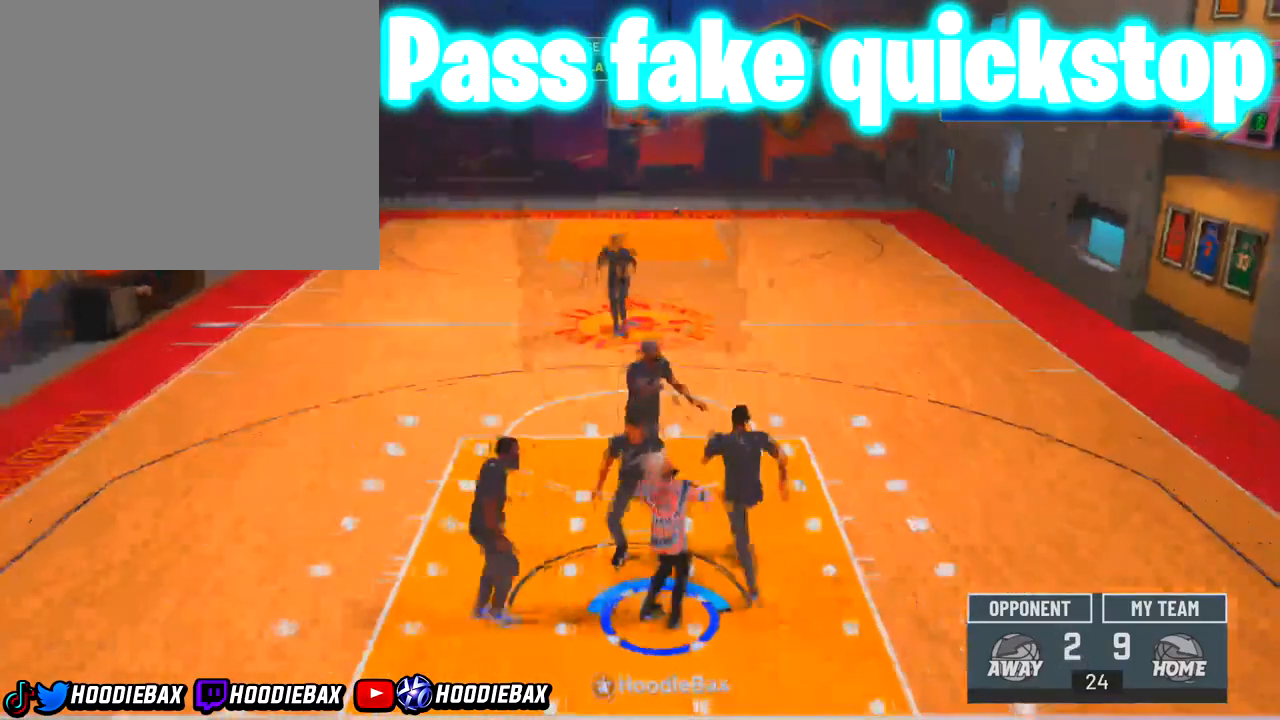
{"buttons": [], "left_stick": "center", "right_stick": "center", "events": [[34, "TRIANGLE", "up"]]}
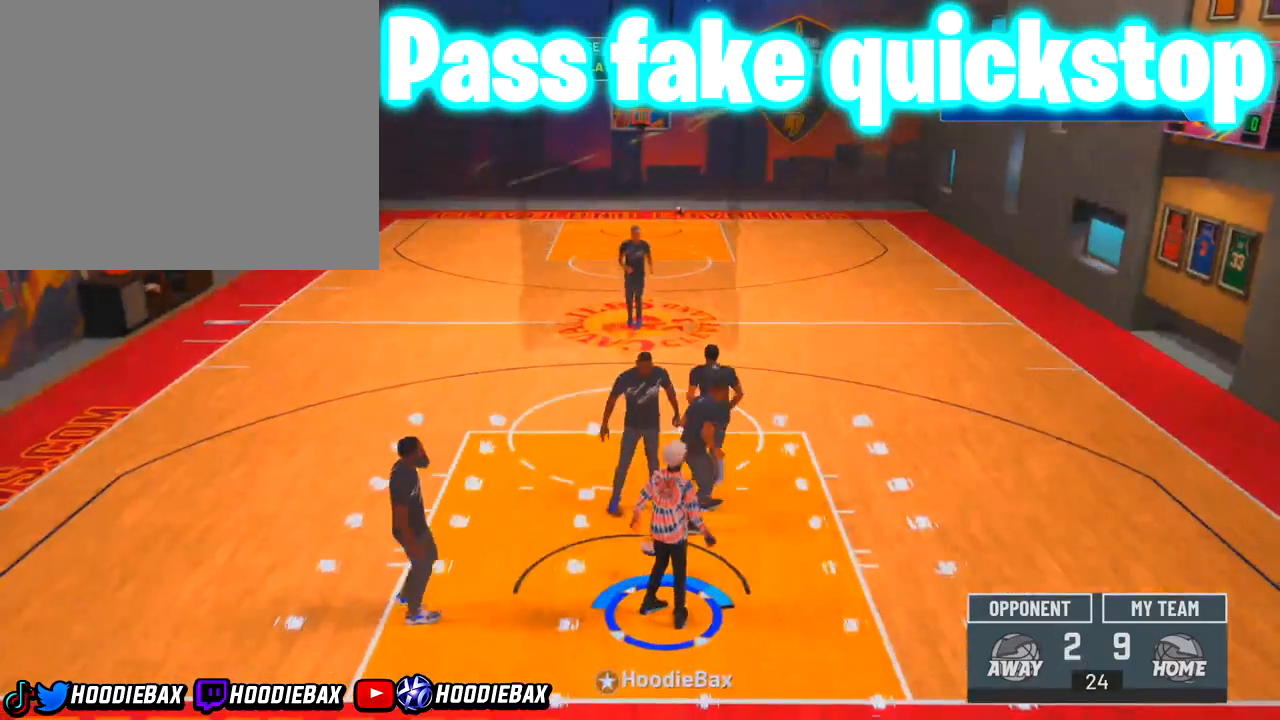
{"buttons": [], "left_stick": "center", "right_stick": "center", "events": []}
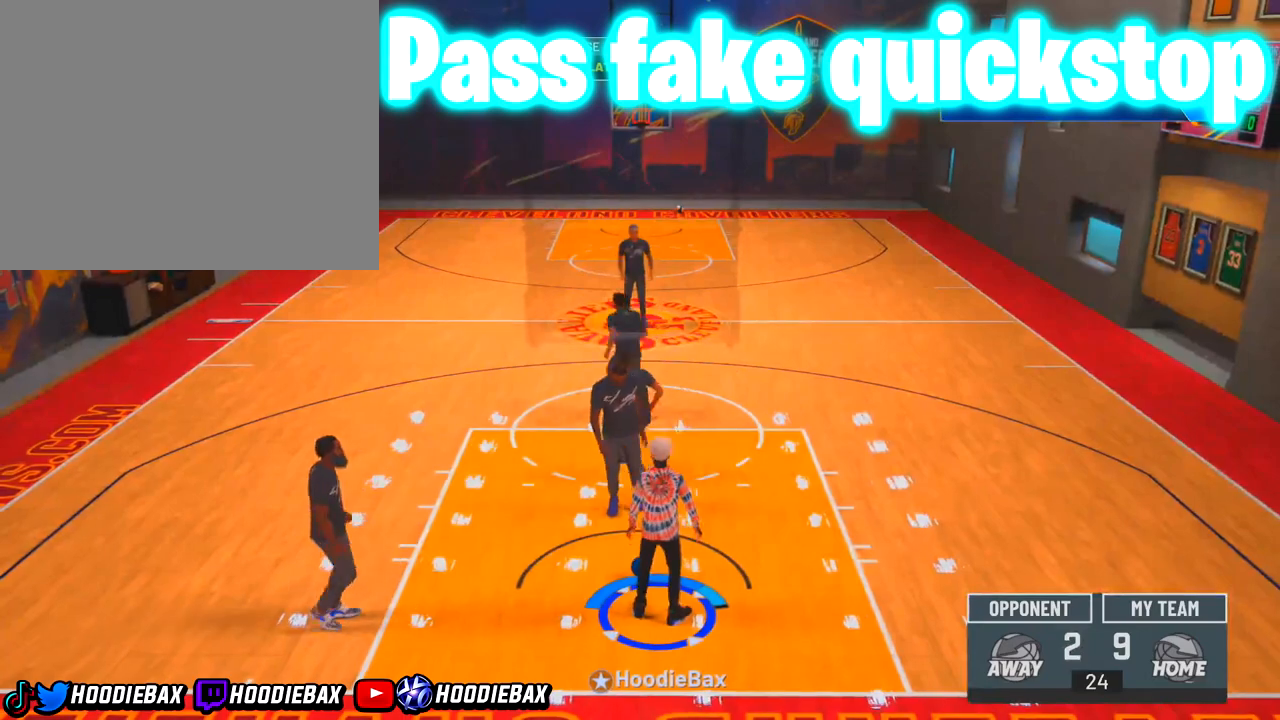
{"buttons": [], "left_stick": "center", "right_stick": "center", "events": []}
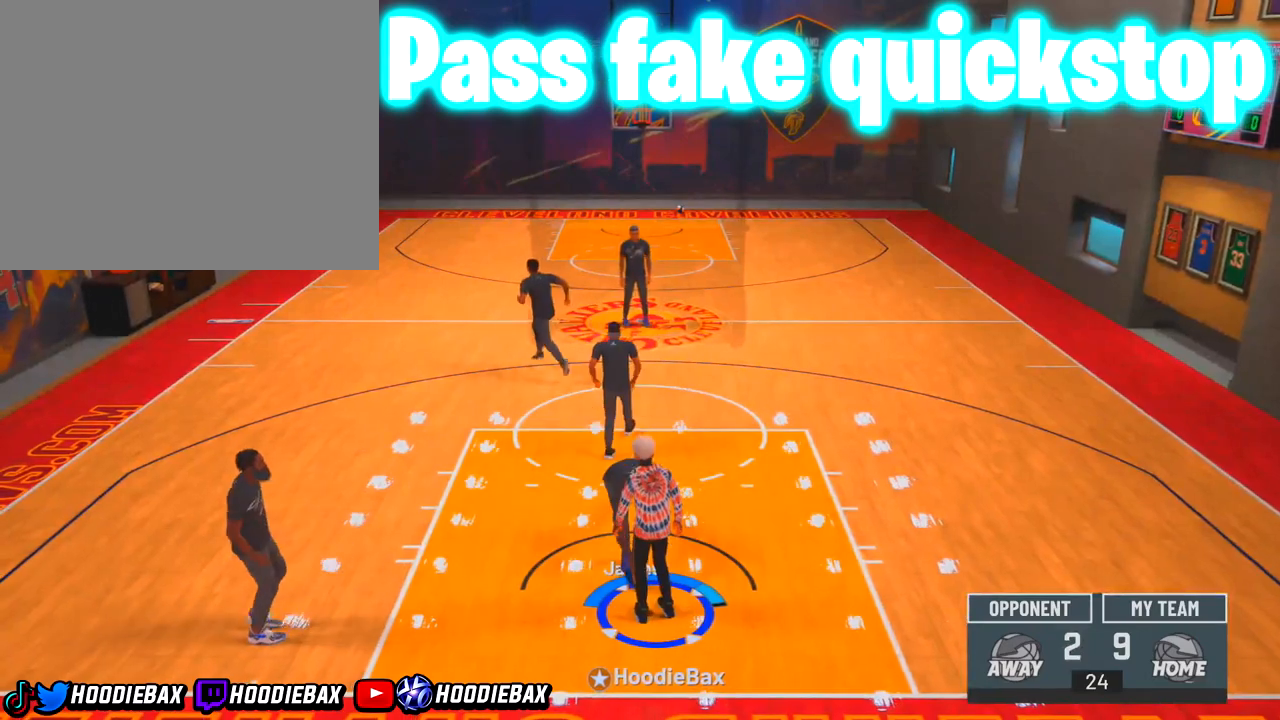
{"buttons": [], "left_stick": "center", "right_stick": "center", "events": []}
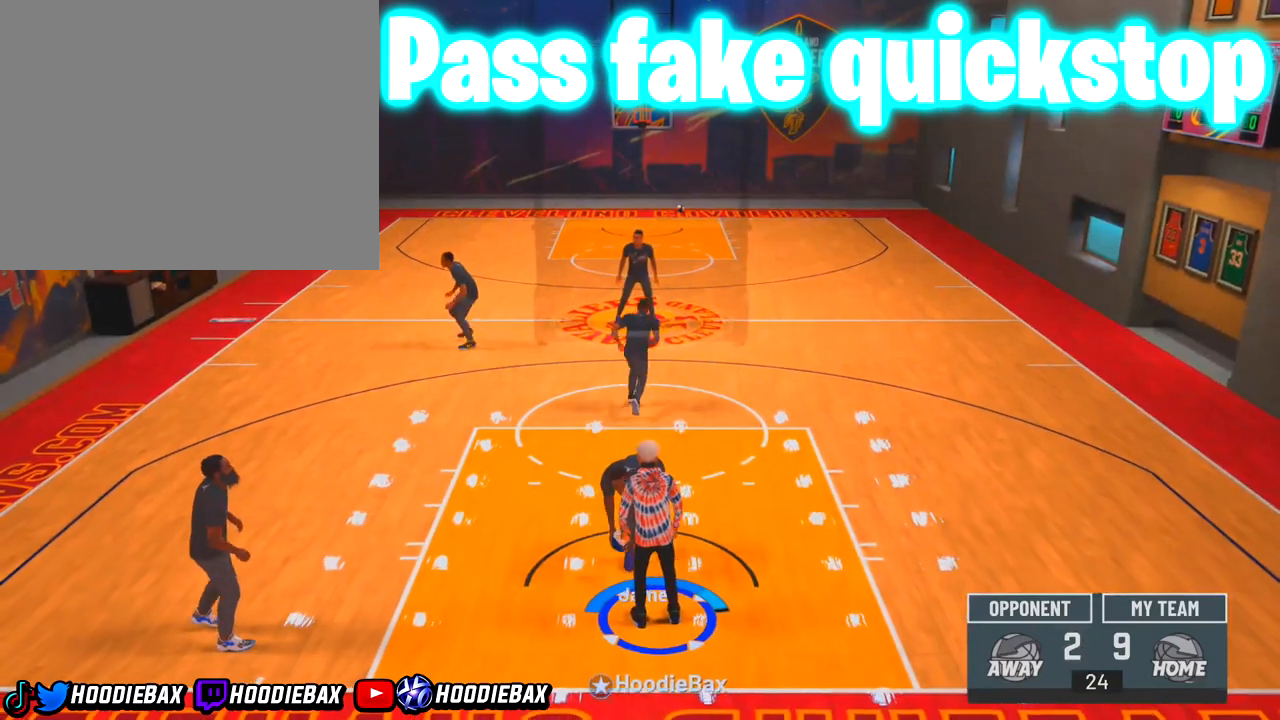
{"buttons": [], "left_stick": "center", "right_stick": "center", "events": []}